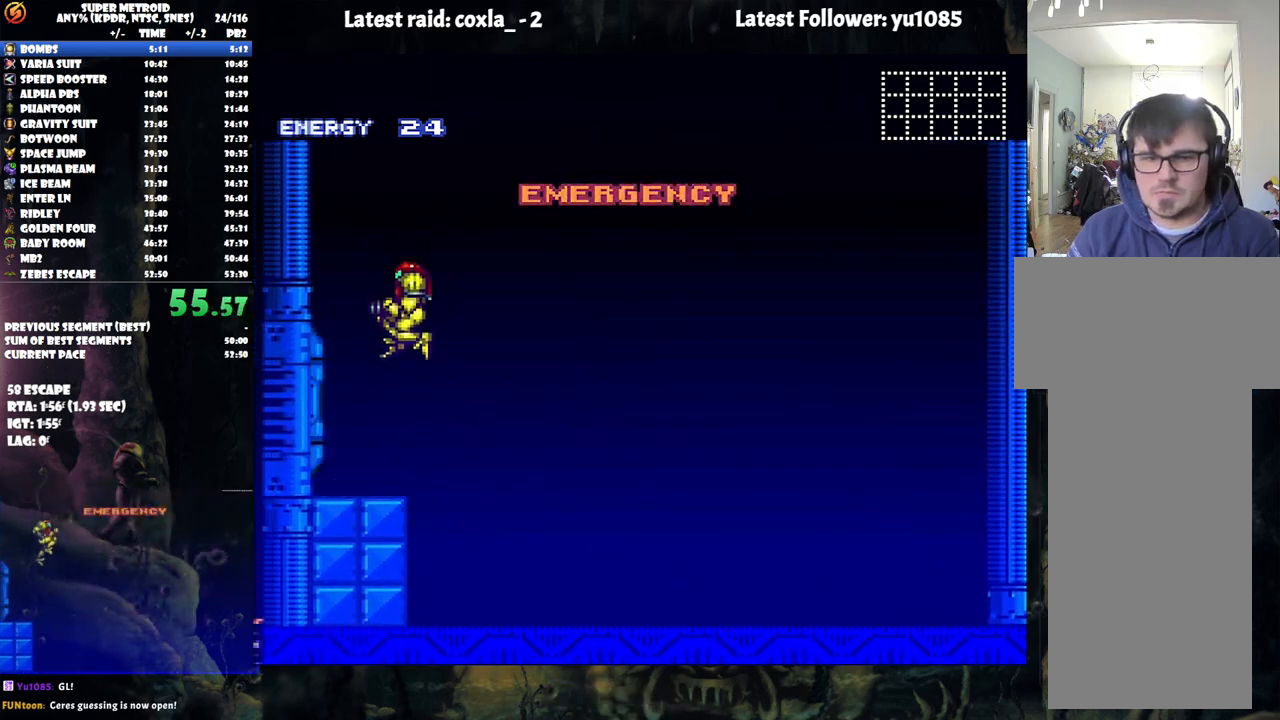
Gameplay with a controller (Nintendo layout); each line is a JSON object with the inputs held at the frame after it. "events" lists button and stick changes between this image and that frame as [ms after this image, input, new state], when the widget could be followed in between. Not read: L3 R3.
{"buttons": [], "events": []}
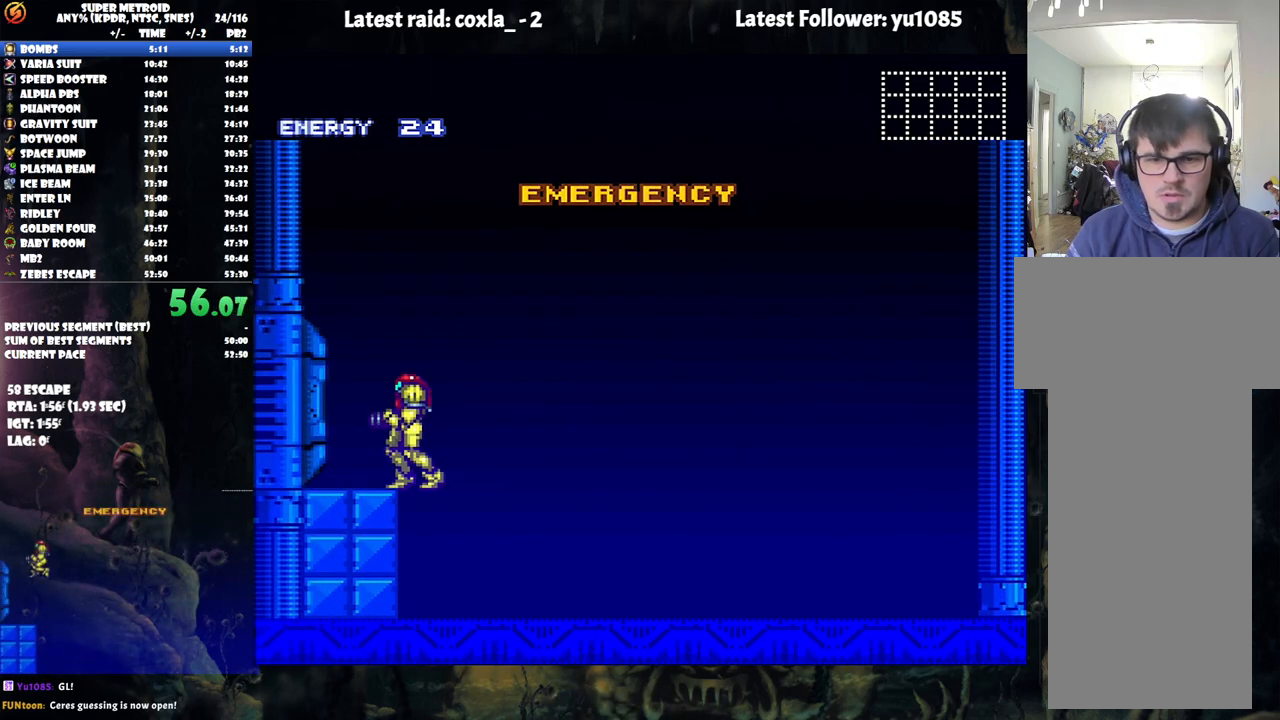
{"buttons": [], "events": []}
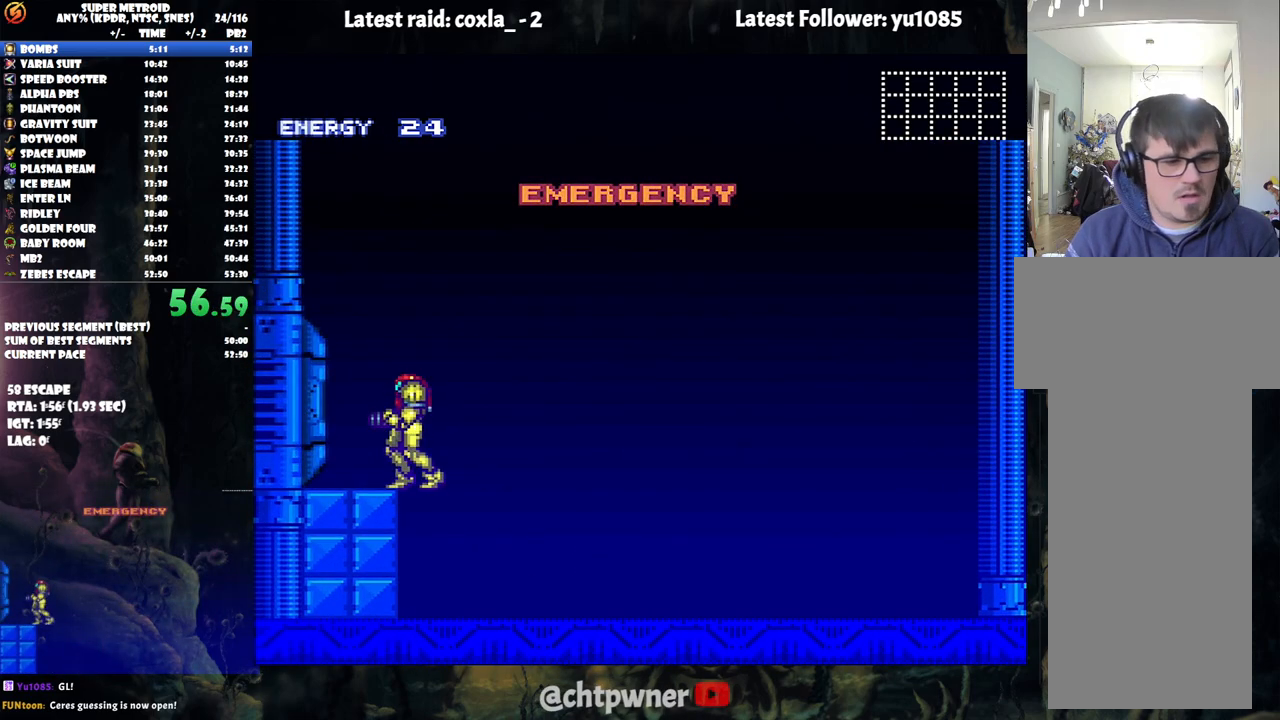
{"buttons": [], "events": []}
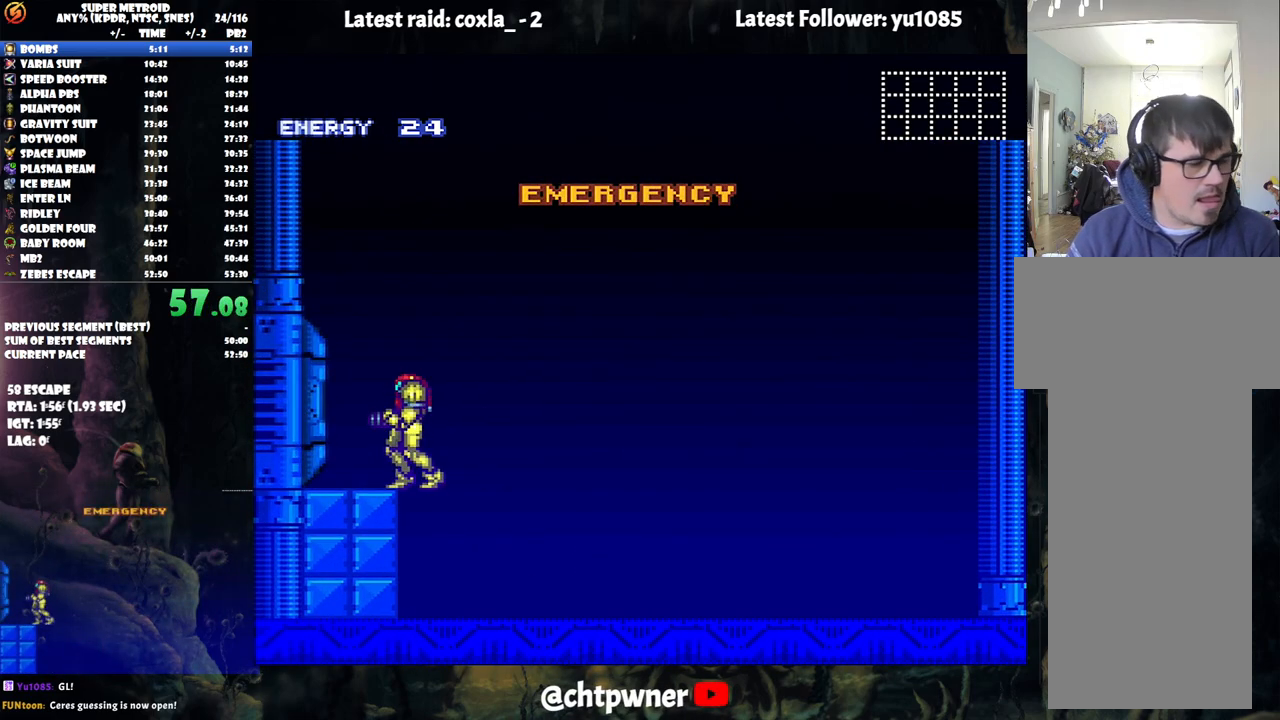
{"buttons": [], "events": []}
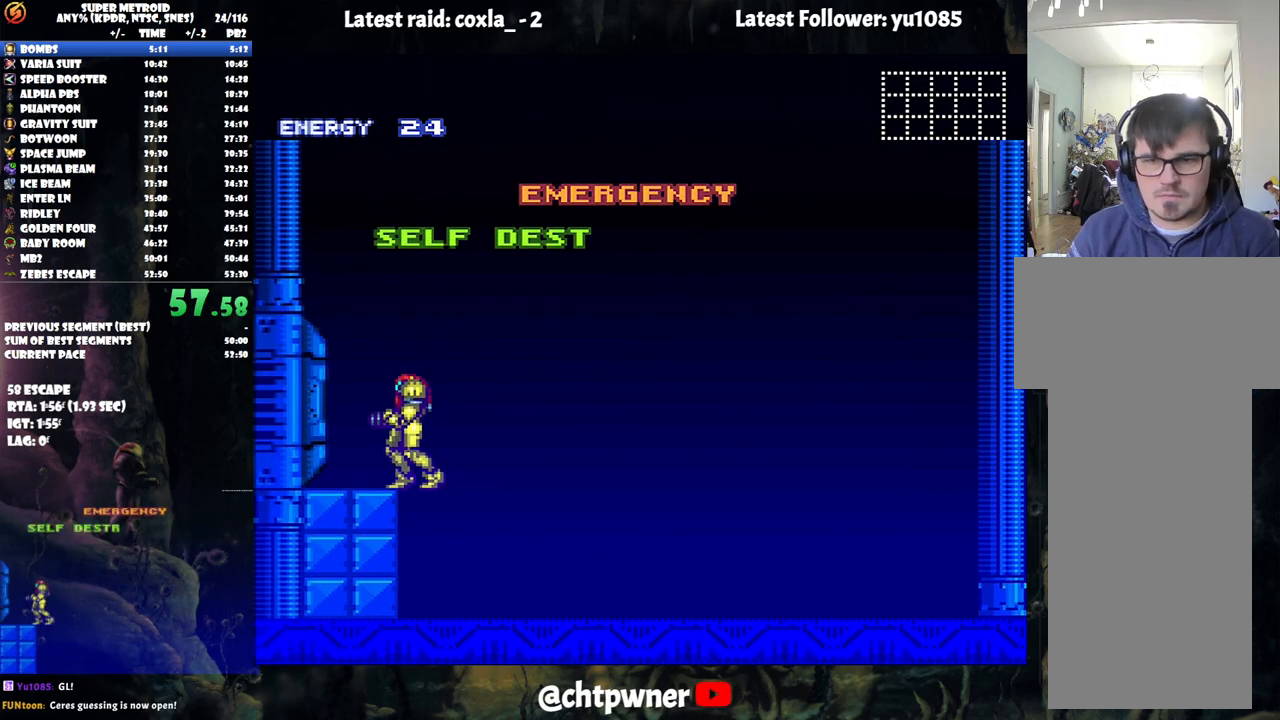
{"buttons": [], "events": []}
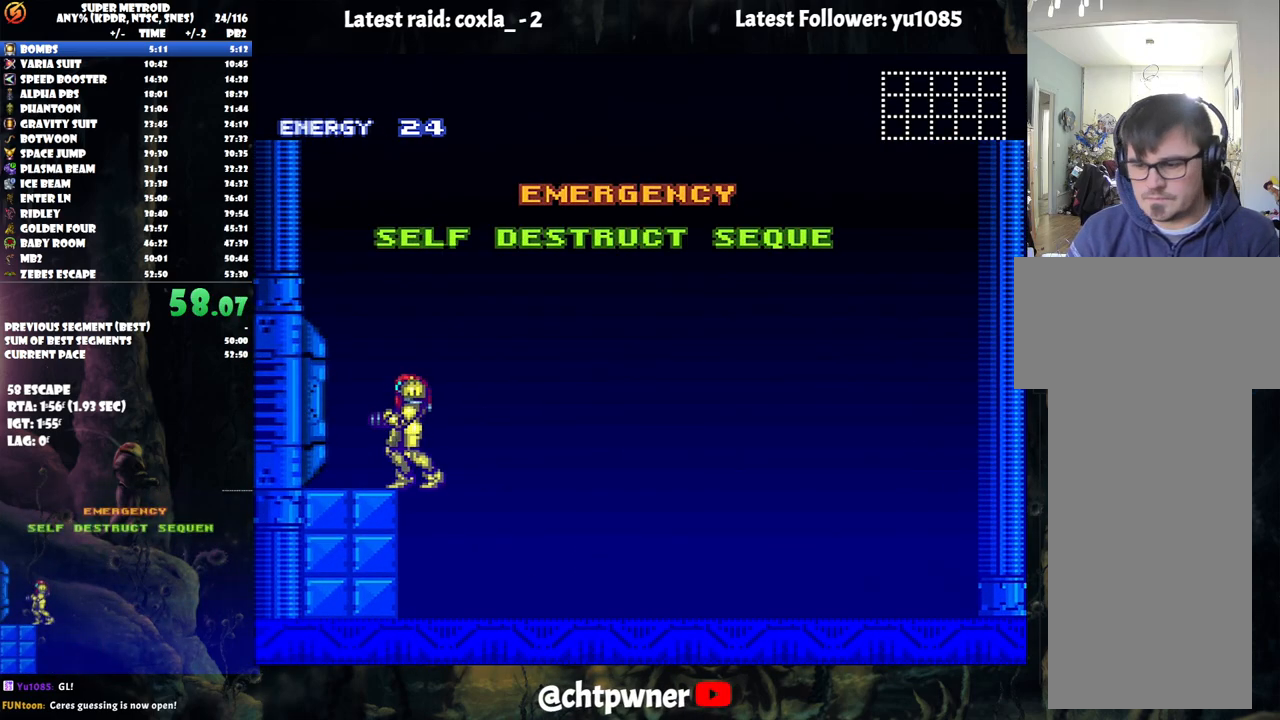
{"buttons": [], "events": []}
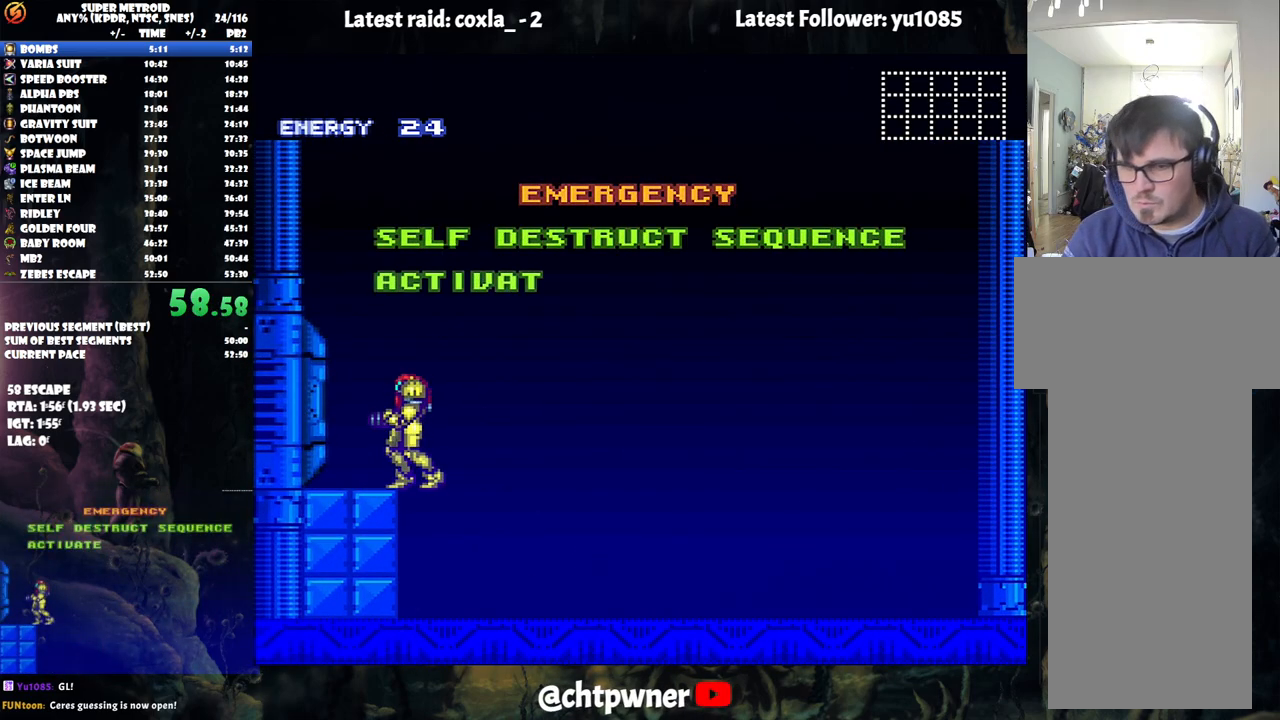
{"buttons": [], "events": []}
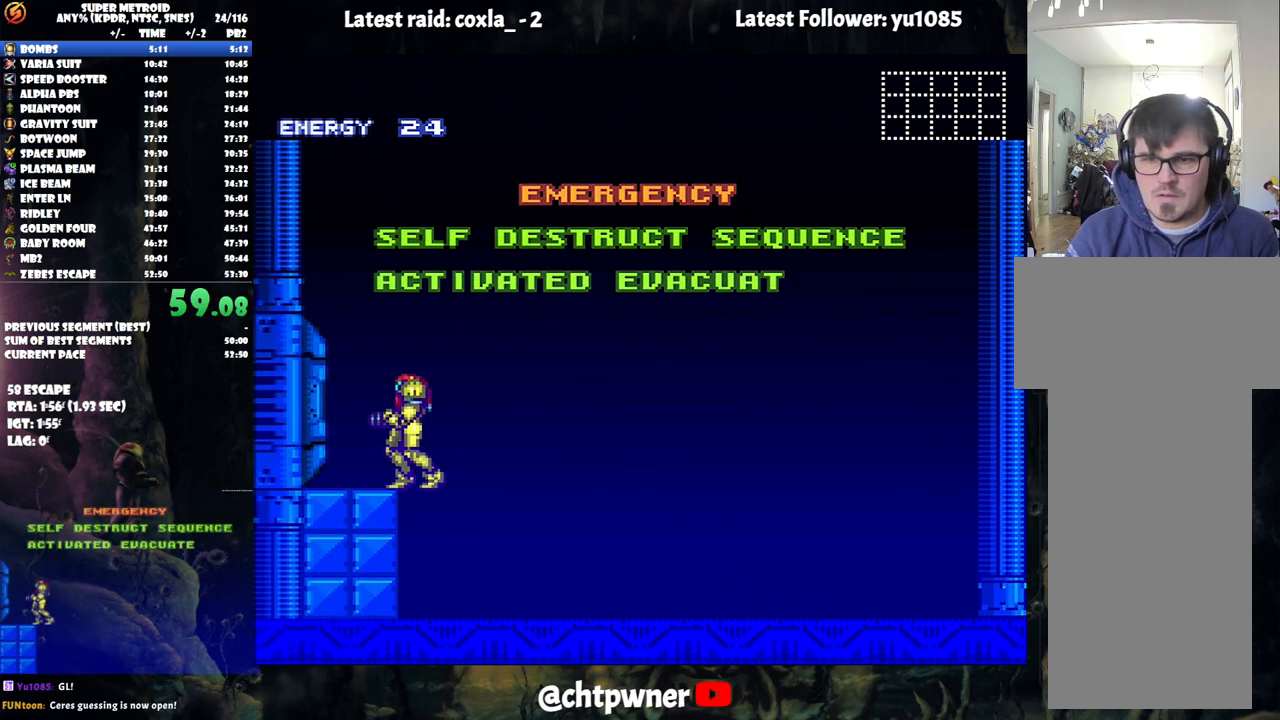
{"buttons": [], "events": []}
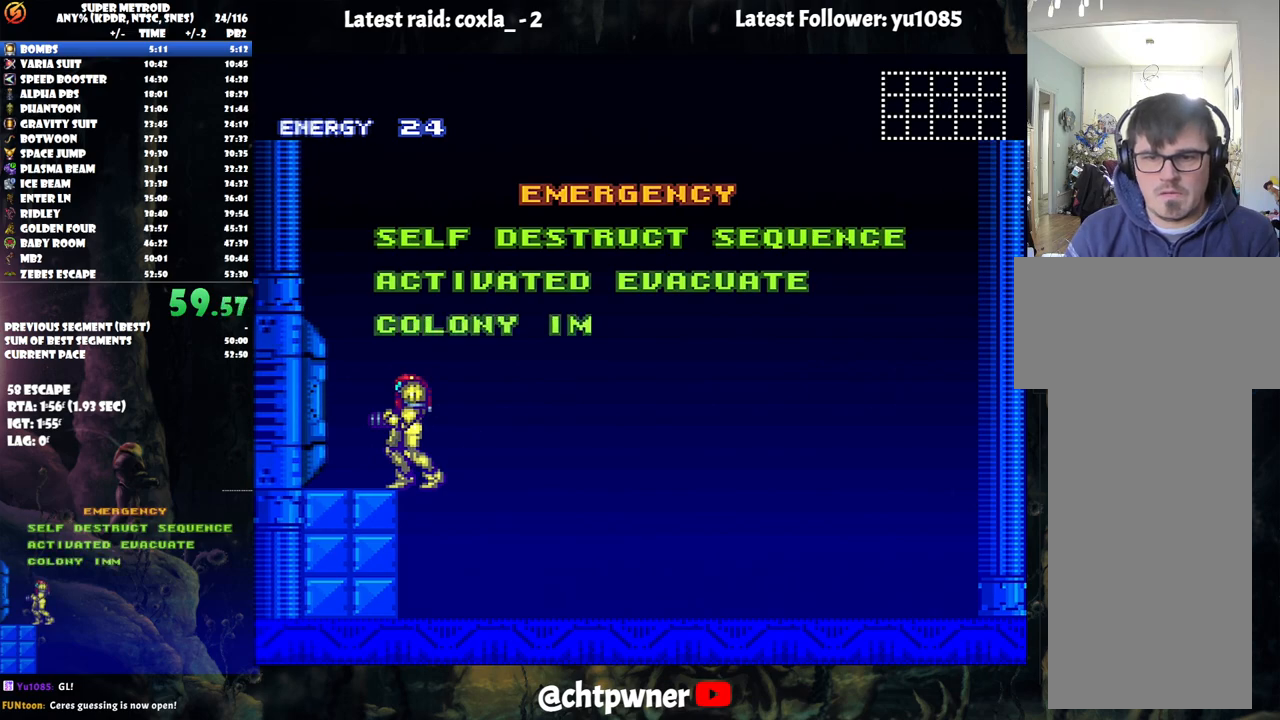
{"buttons": [], "events": []}
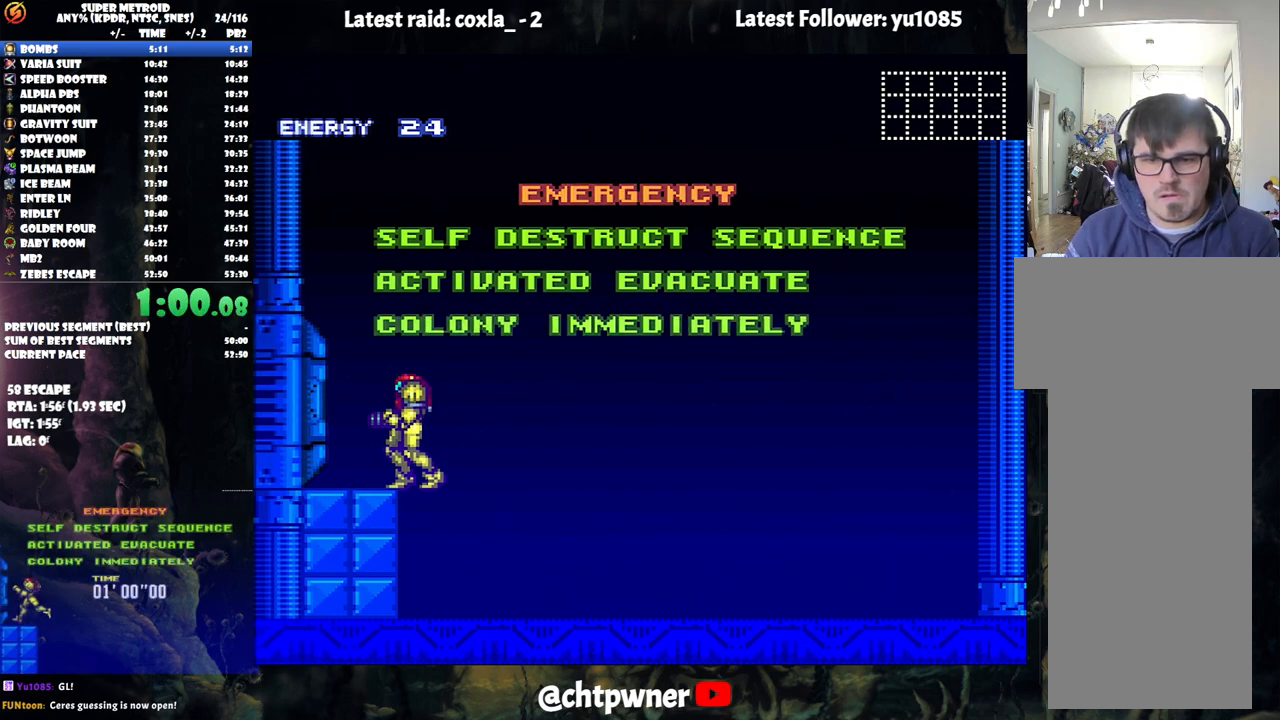
{"buttons": ["A", "DPAD_LEFT"], "events": [[200, "DPAD_LEFT", "down"], [233, "A", "down"]]}
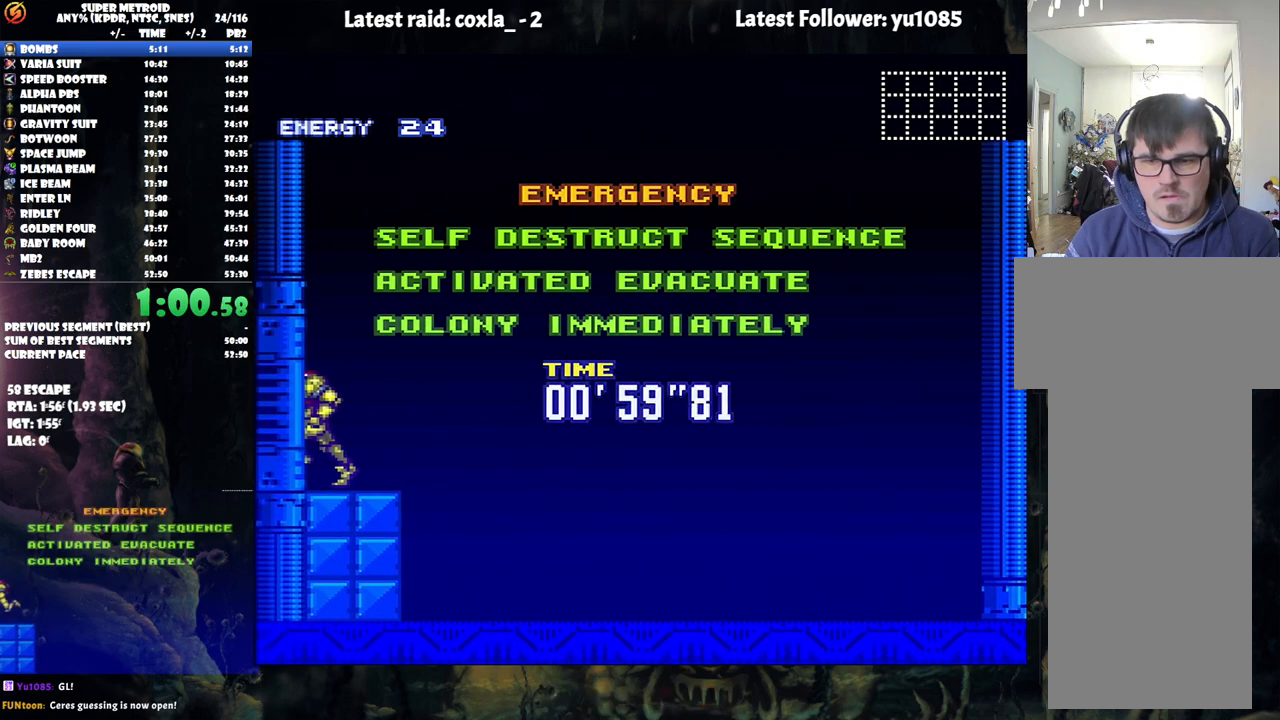
{"buttons": ["A", "DPAD_LEFT"], "events": []}
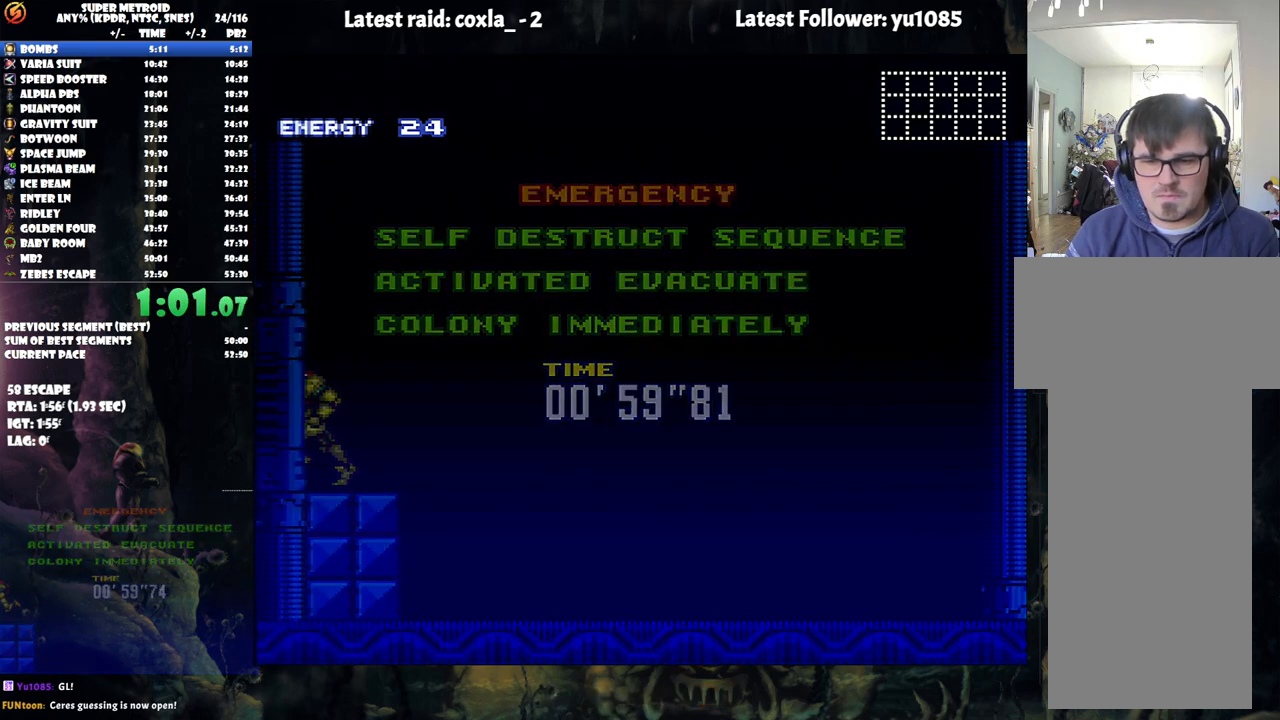
{"buttons": ["A", "DPAD_LEFT"], "events": []}
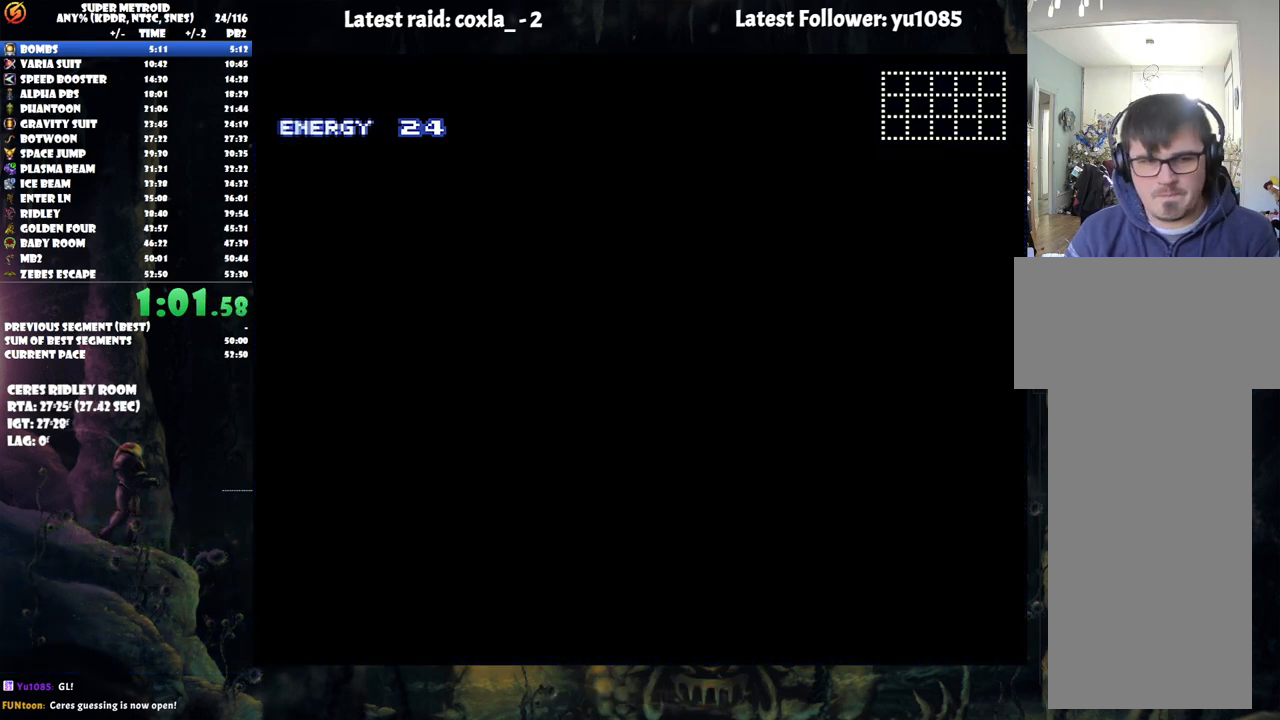
{"buttons": ["A", "DPAD_LEFT"], "events": []}
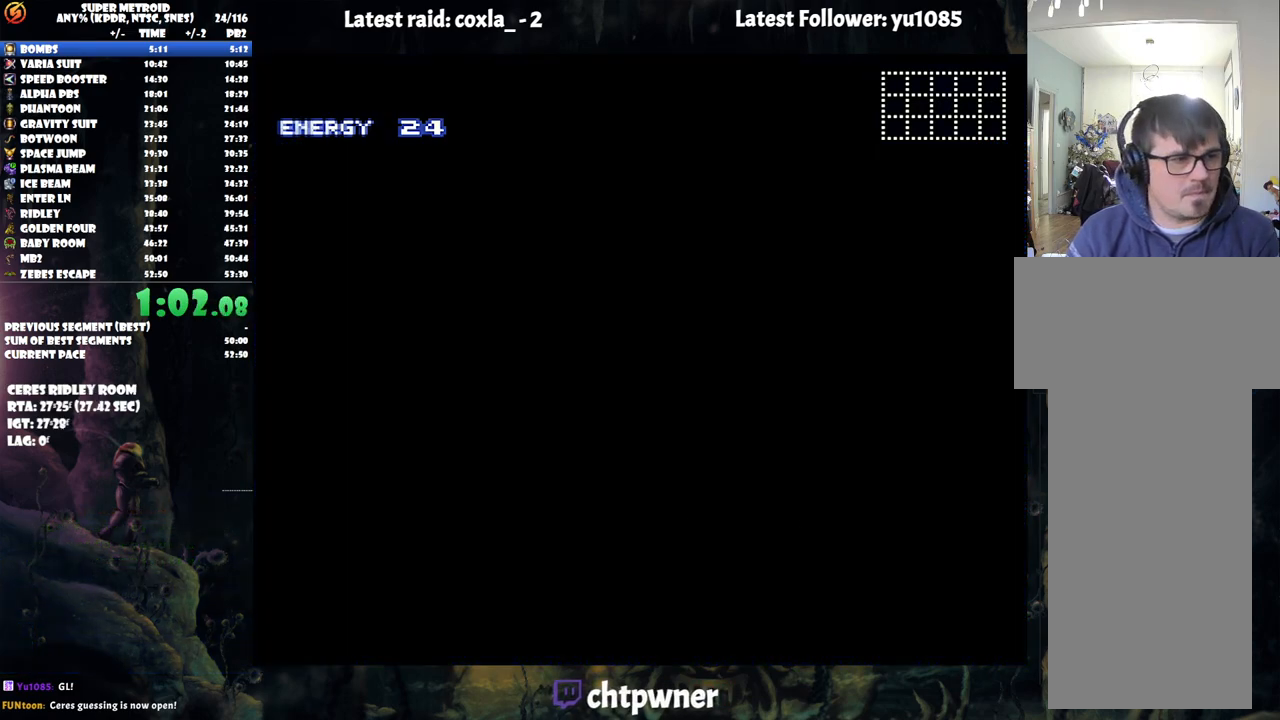
{"buttons": ["A", "R1", "DPAD_LEFT"], "events": [[500, "R1", "down"]]}
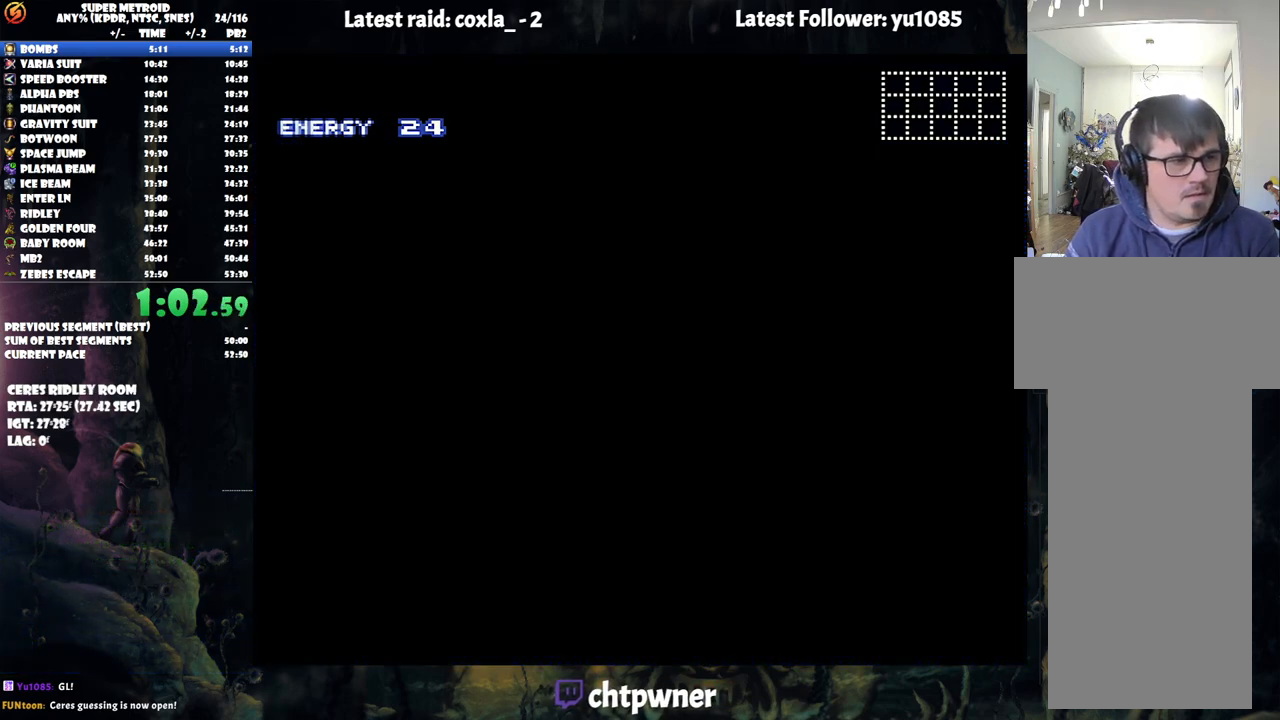
{"buttons": ["A", "L1", "R1", "DPAD_LEFT"], "events": [[83, "R1", "up"], [233, "L1", "down"], [233, "R1", "down"], [317, "L1", "up"], [317, "R1", "up"], [367, "L1", "down"], [417, "R1", "down"]]}
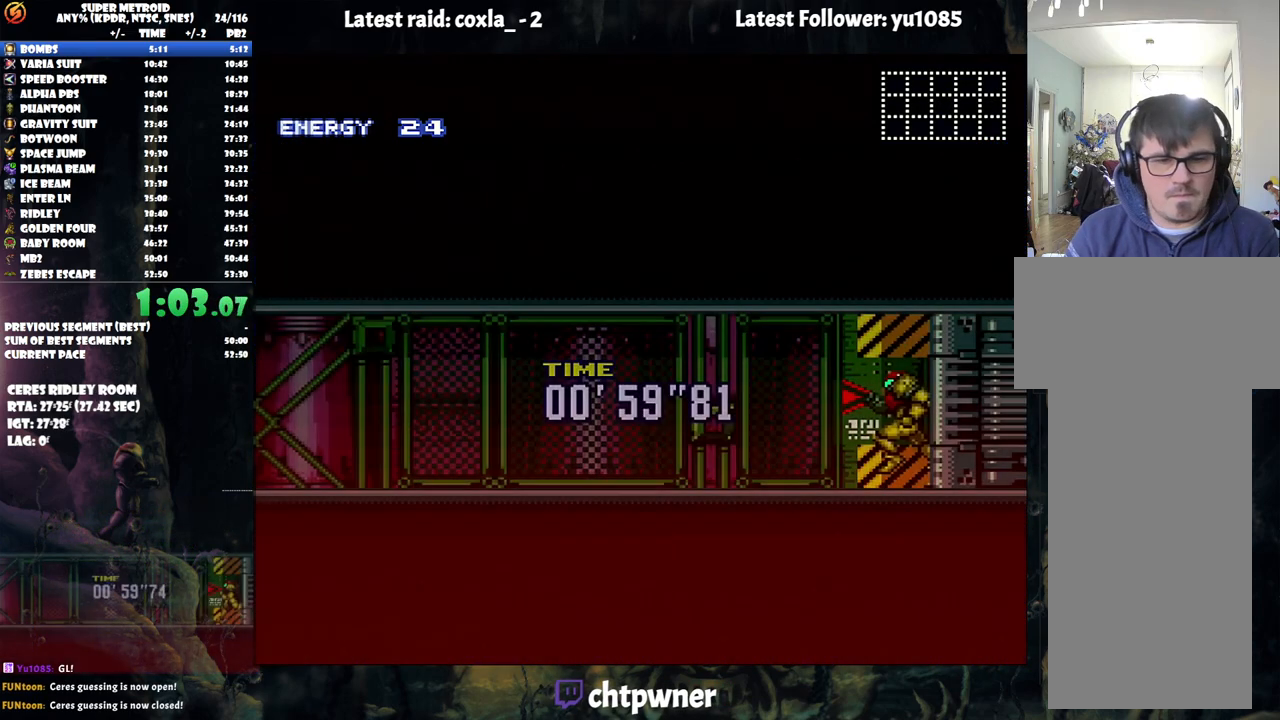
{"buttons": ["A", "DPAD_LEFT"], "events": [[33, "L1", "up"], [33, "R1", "up"], [83, "L1", "down"], [133, "R1", "down"], [167, "L1", "up"], [167, "R1", "up"], [233, "L1", "down"], [250, "R1", "down"], [317, "L1", "up"], [333, "R1", "up"], [417, "L1", "down"], [433, "R1", "down"], [483, "L1", "up"], [500, "R1", "up"]]}
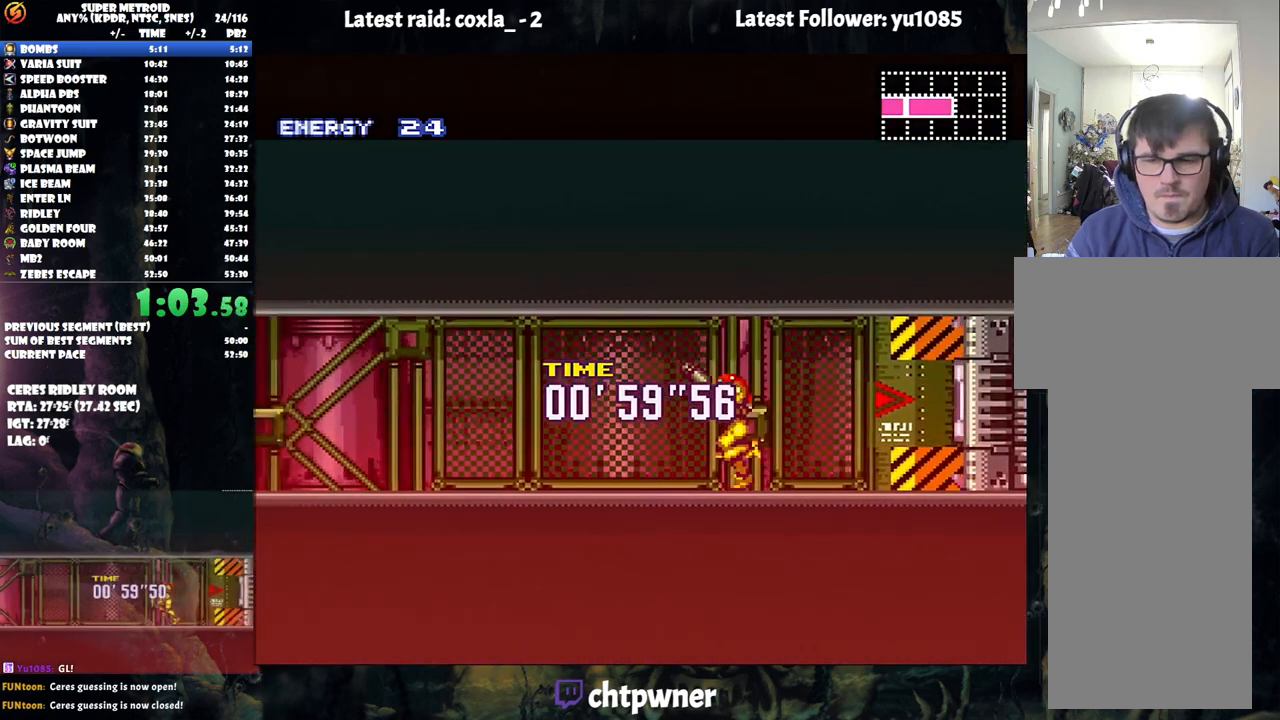
{"buttons": ["A", "L1", "R1", "DPAD_LEFT"], "events": [[50, "L1", "down"], [100, "R1", "down"], [167, "L1", "up"], [183, "R1", "up"], [250, "L1", "down"], [300, "R1", "down"], [350, "L1", "up"], [383, "R1", "up"], [433, "L1", "down"], [500, "R1", "down"]]}
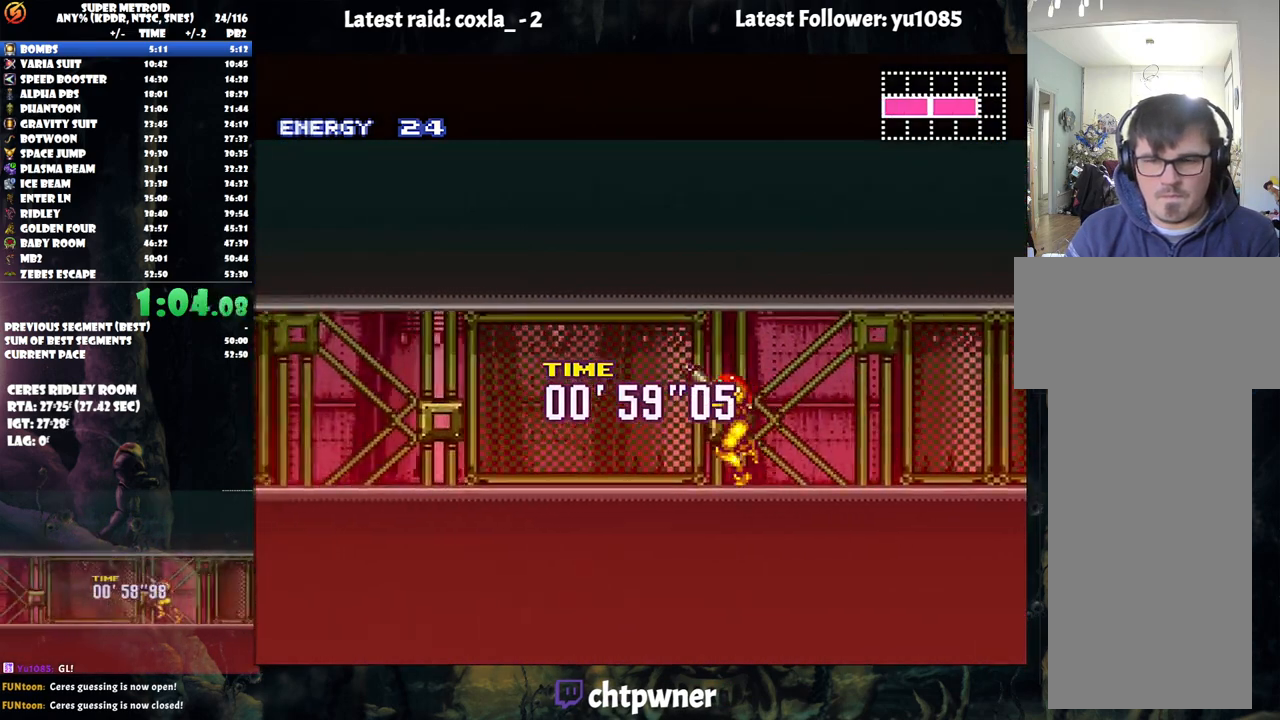
{"buttons": ["A"], "events": [[17, "L1", "up"], [50, "R1", "up"], [100, "L1", "down"], [167, "R1", "down"], [267, "L1", "up"], [267, "R1", "up"], [300, "L1", "down"], [333, "R1", "down"], [417, "R1", "up"], [433, "L1", "up"], [483, "DPAD_LEFT", "up"]]}
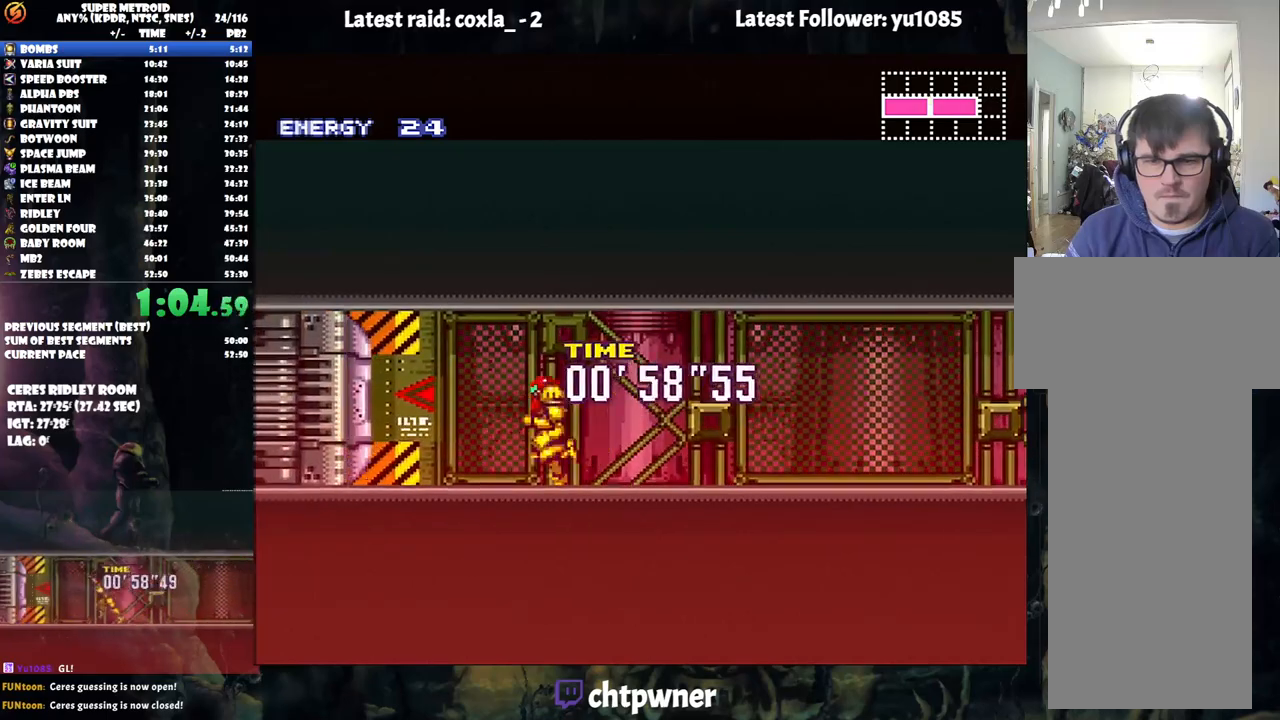
{"buttons": ["A", "DPAD_LEFT"], "events": [[133, "R1", "down"], [250, "R1", "up"], [283, "DPAD_LEFT", "down"]]}
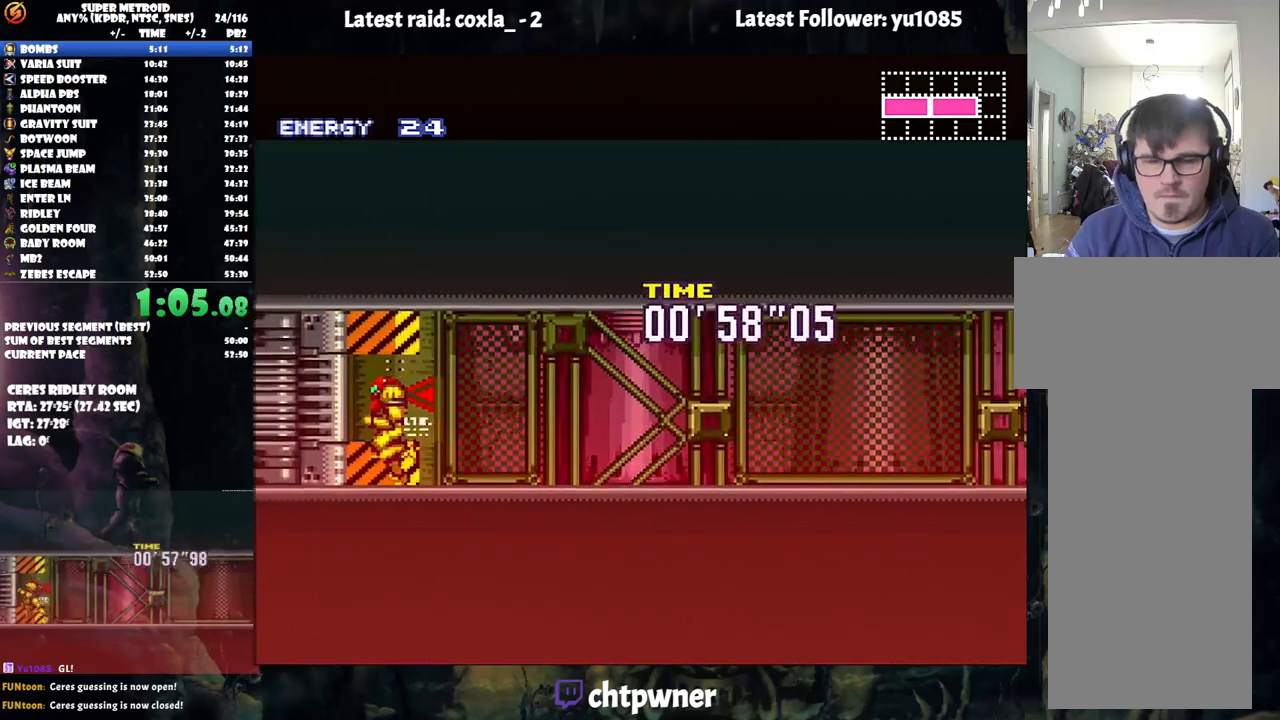
{"buttons": ["A", "DPAD_LEFT"], "events": []}
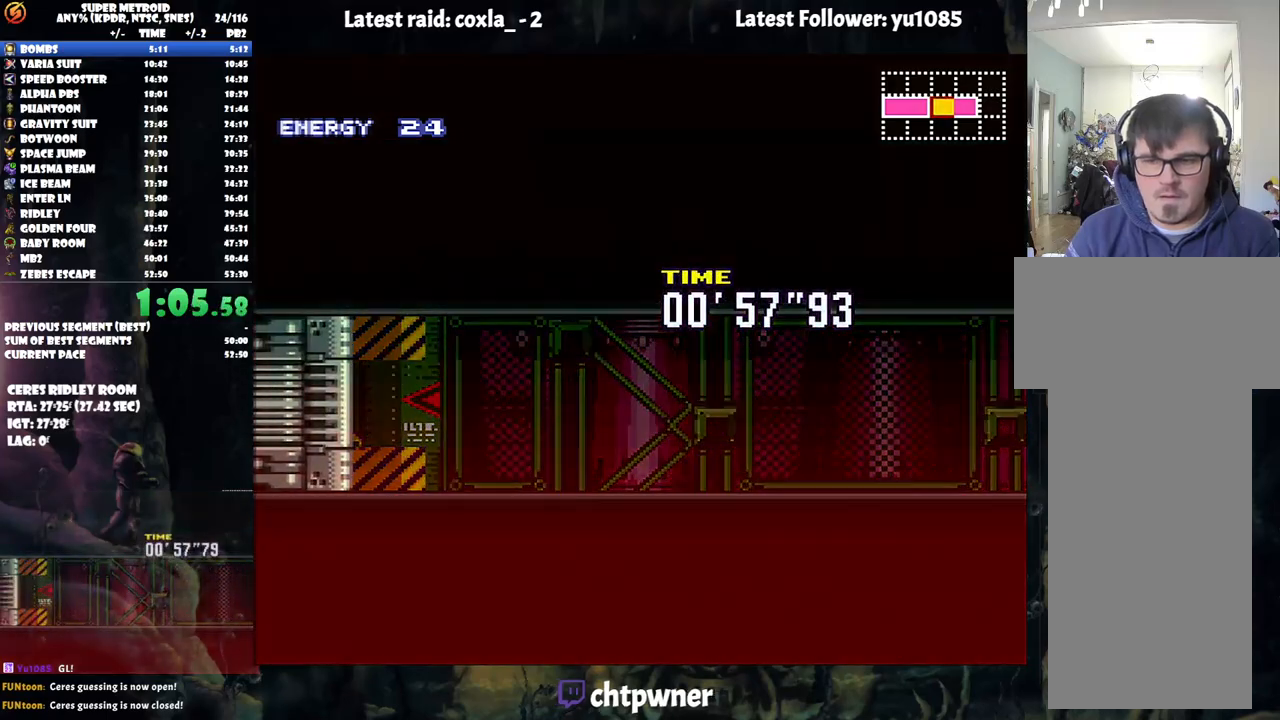
{"buttons": ["A", "DPAD_LEFT"], "events": []}
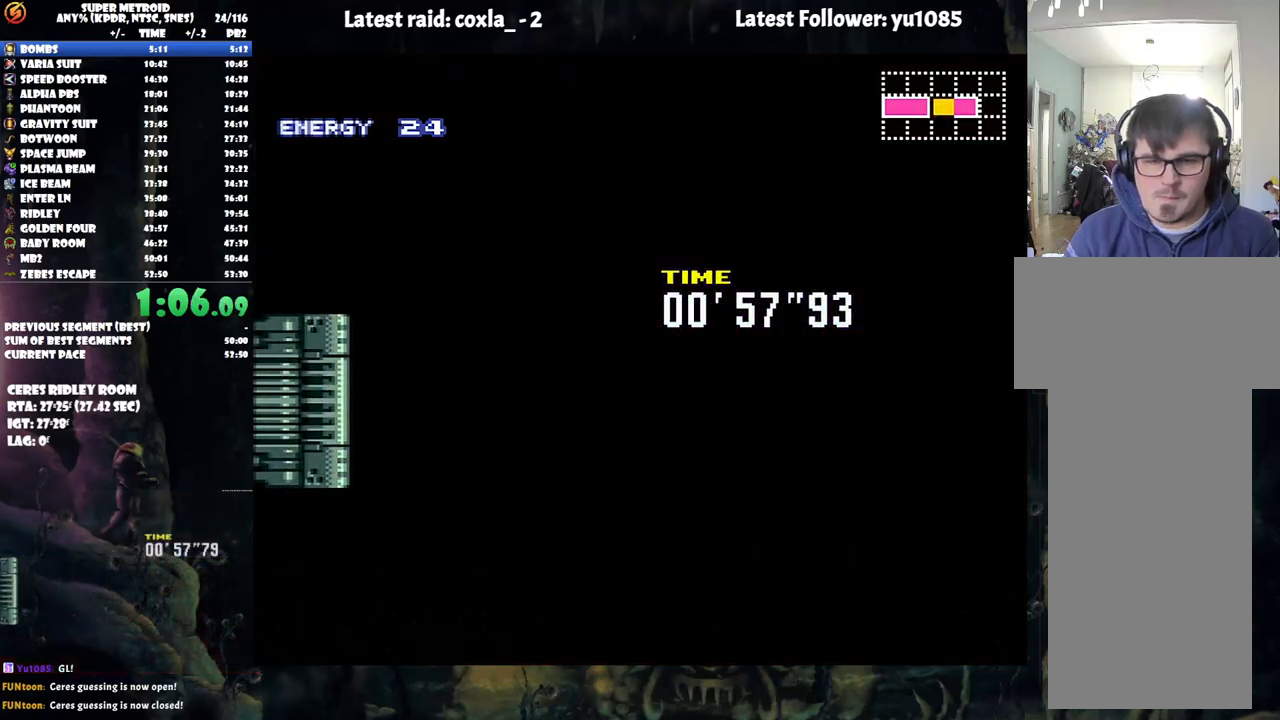
{"buttons": ["A", "DPAD_LEFT"], "events": []}
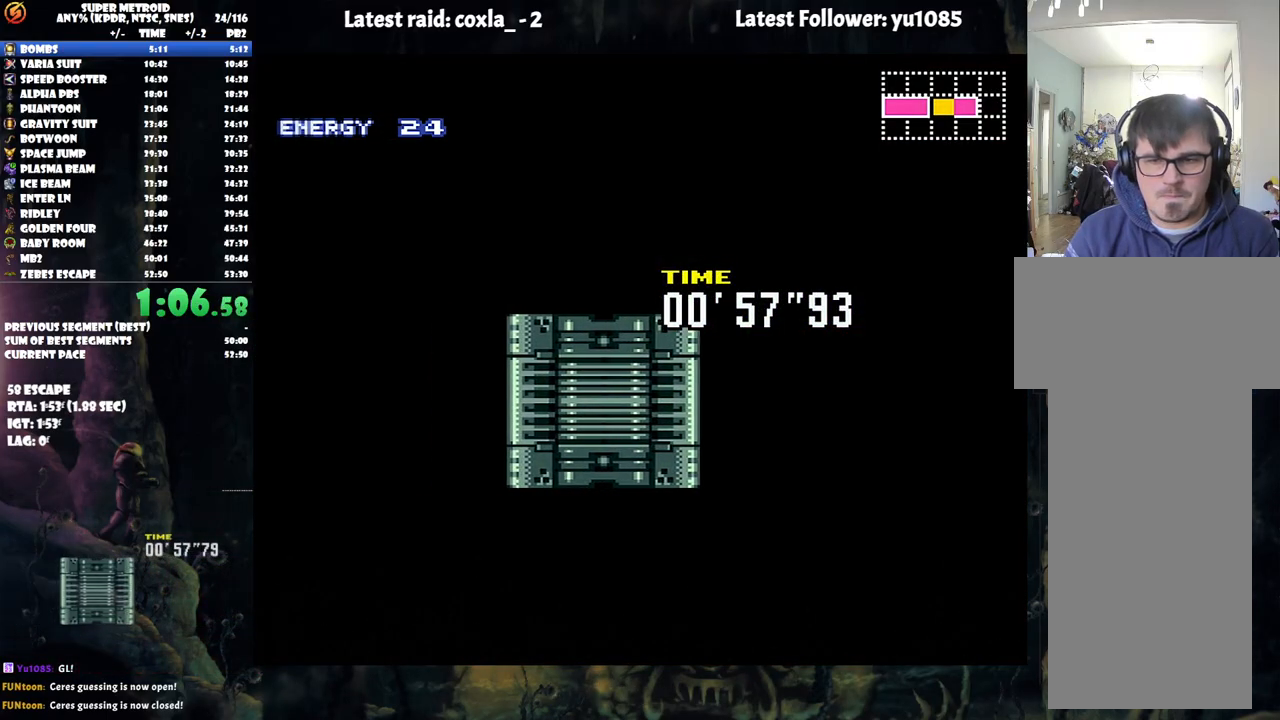
{"buttons": ["A", "DPAD_LEFT"], "events": []}
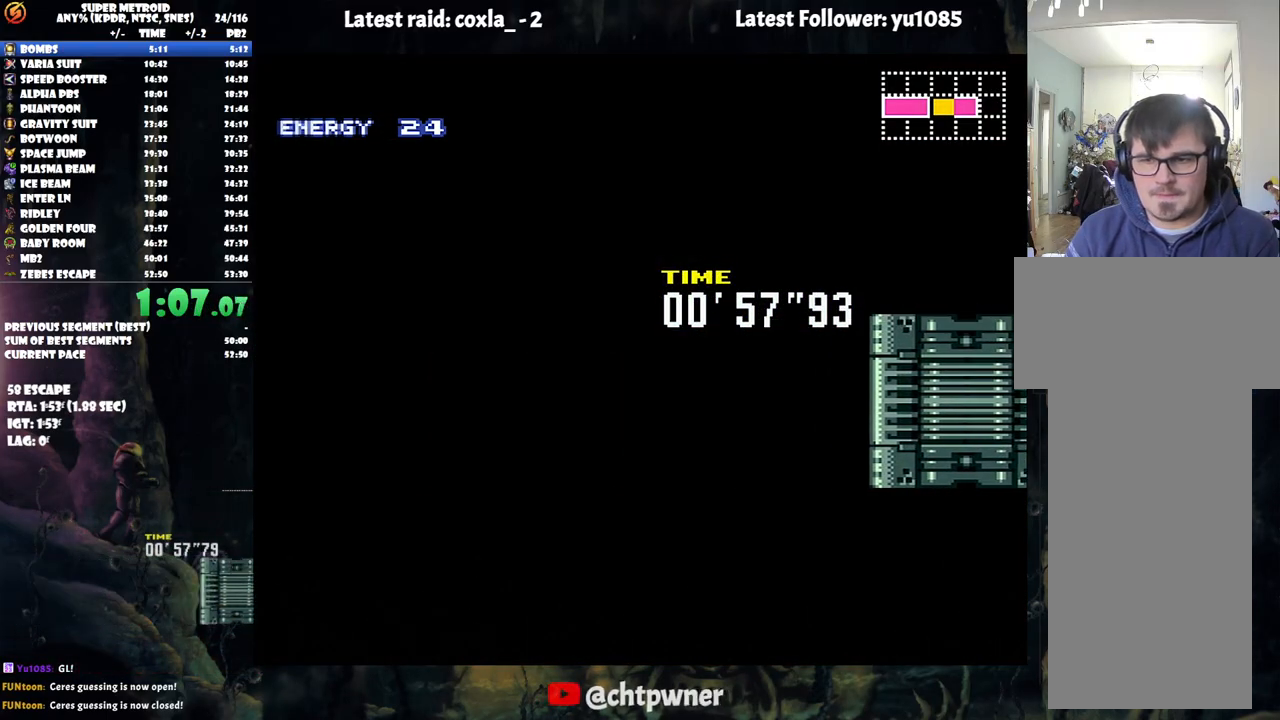
{"buttons": ["A", "DPAD_LEFT"], "events": []}